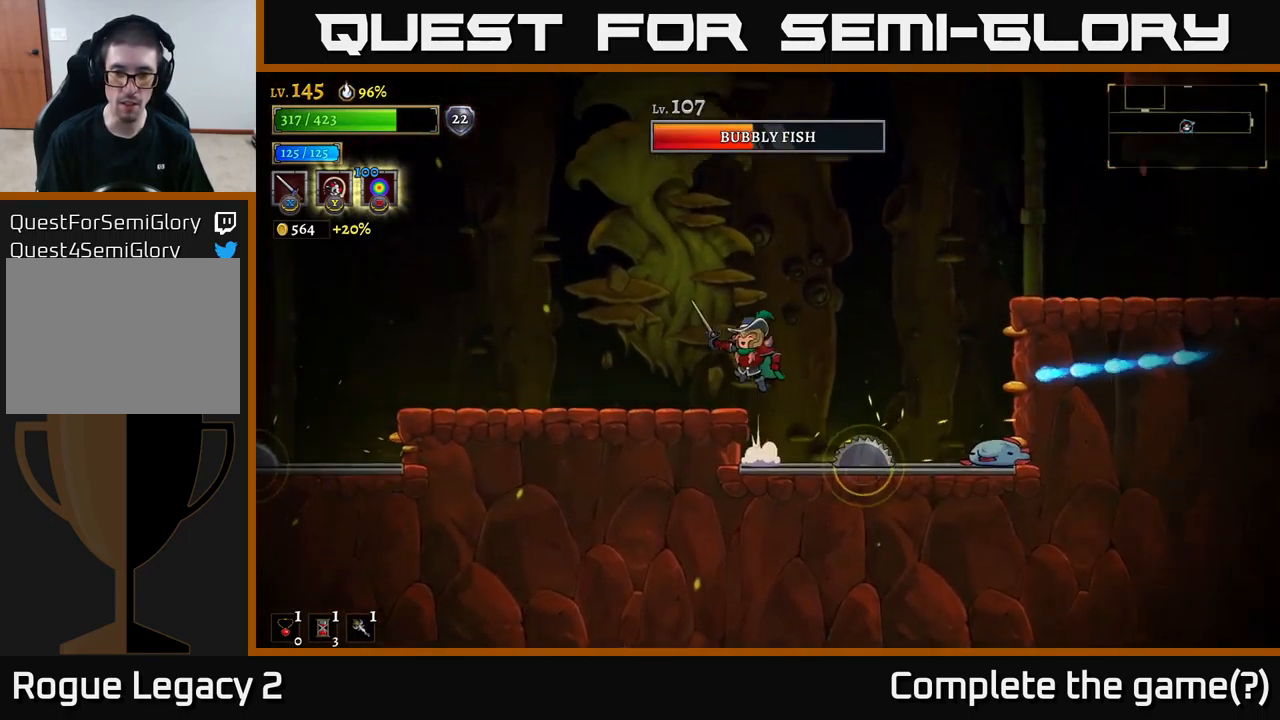
Gameplay with a controller (Xbox layout); each line is a JSON object with the inputs held at the frame after it. "events" lists button and stick changes between this image and that frame as [ms after this image, input, new state], when the widget could be followed in between.
{"buttons": [], "left_stick": "left", "right_stick": "center", "events": [[234, "A", "up"]]}
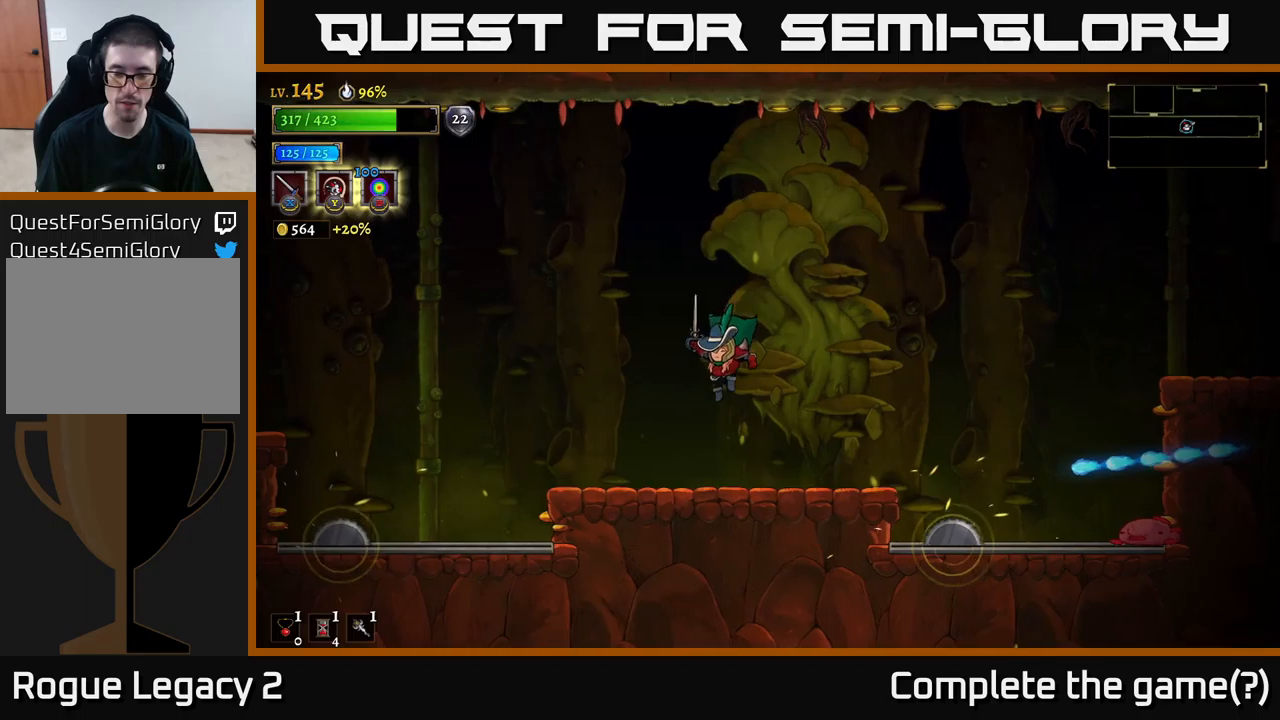
{"buttons": ["A"], "left_stick": "right", "right_stick": "center", "events": [[33, "left_stick", "center"], [150, "left_stick", "right"], [383, "A", "down"]]}
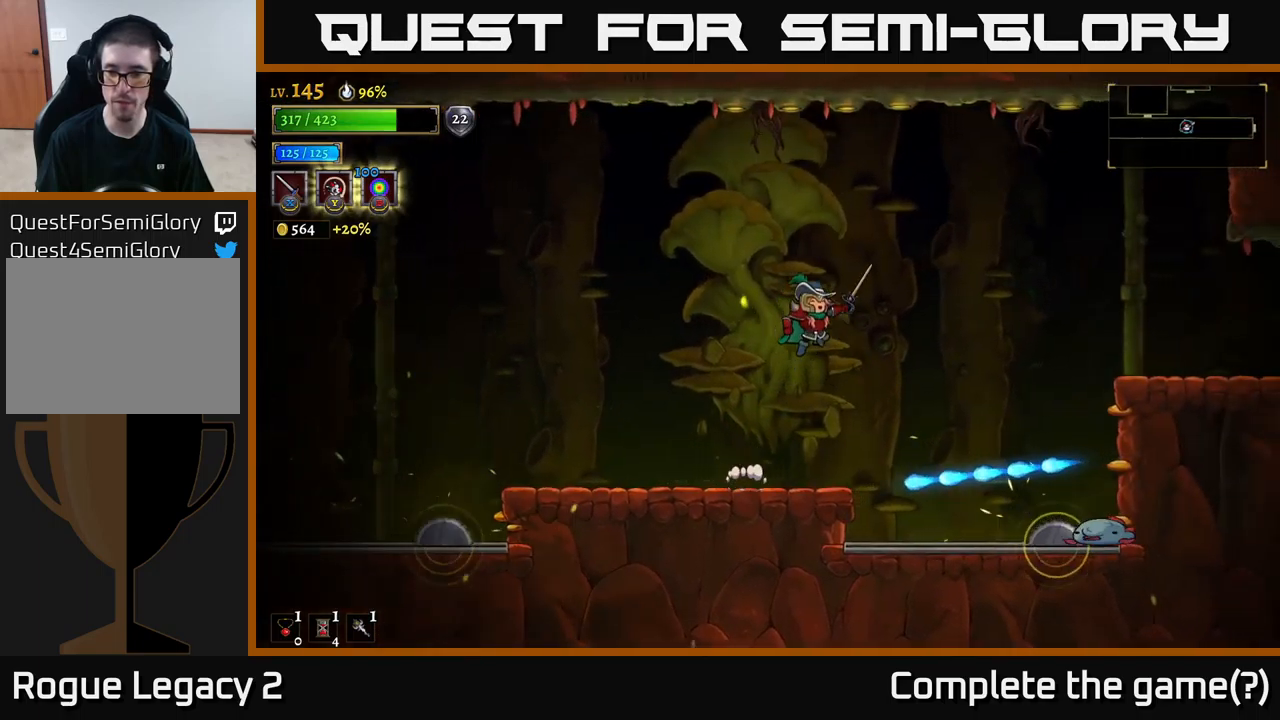
{"buttons": ["X"], "left_stick": "right", "right_stick": "center", "events": [[33, "A", "up"], [433, "X", "down"]]}
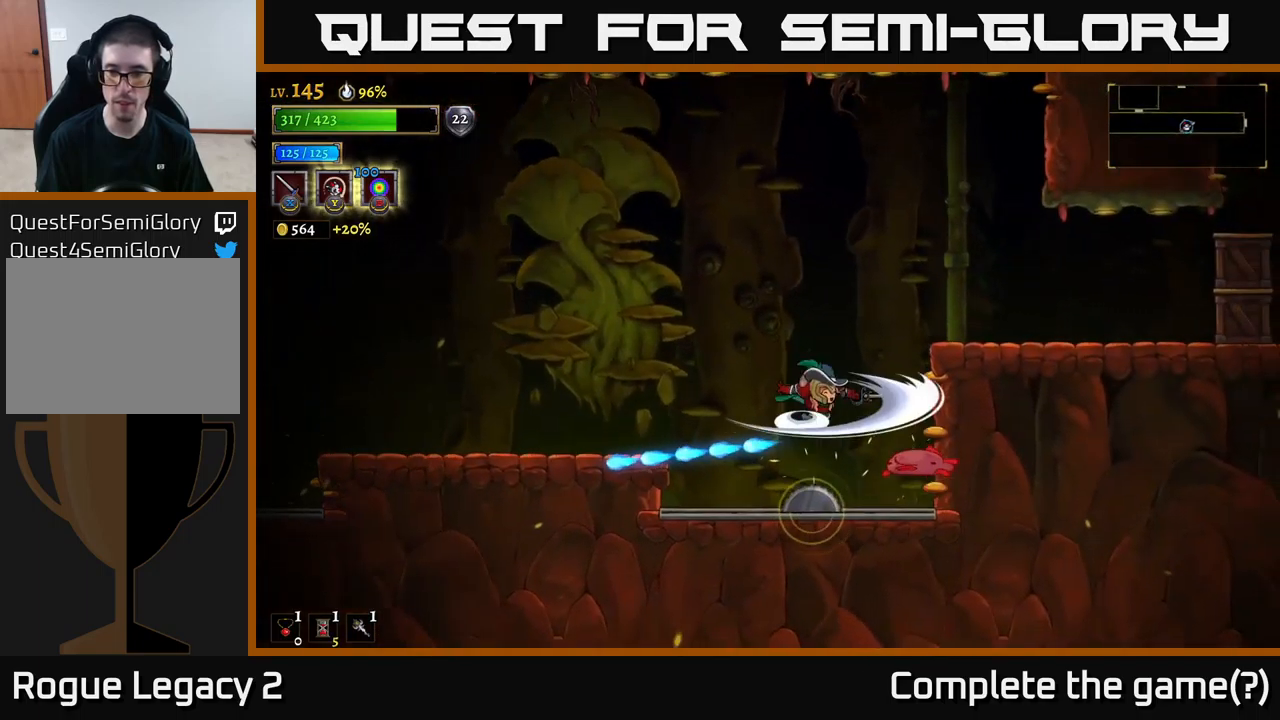
{"buttons": ["A"], "left_stick": "up-left", "right_stick": "center", "events": [[33, "A", "down"], [133, "X", "up"], [133, "left_stick", "up-left"]]}
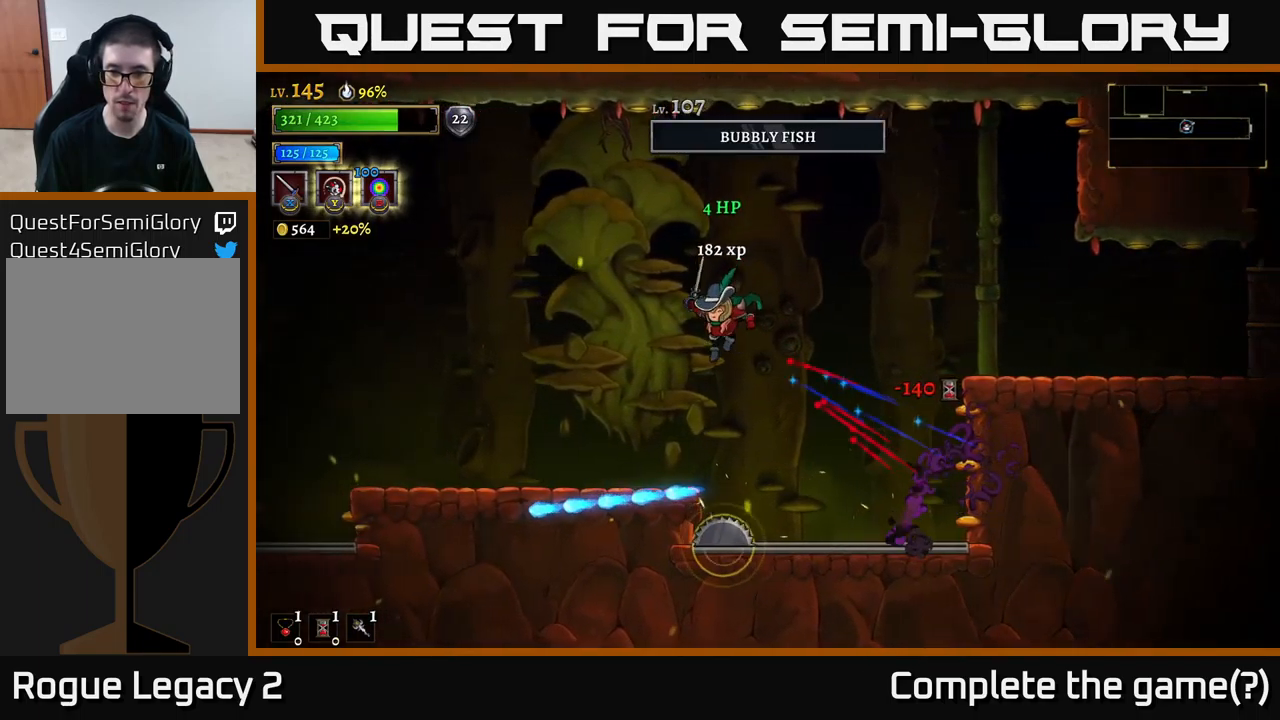
{"buttons": ["A"], "left_stick": "right", "right_stick": "center", "events": [[266, "A", "up"], [366, "left_stick", "right"], [500, "A", "down"]]}
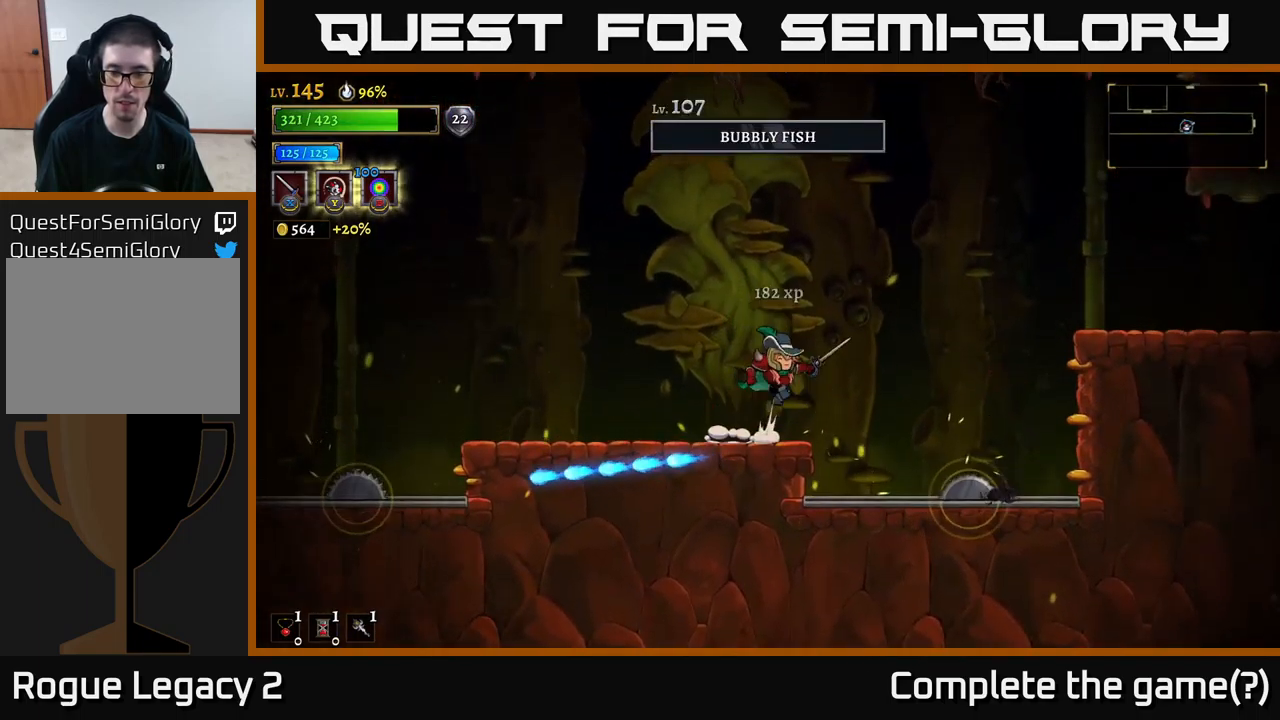
{"buttons": ["R2"], "left_stick": "right", "right_stick": "center", "events": [[233, "R2", "down"], [250, "A", "up"]]}
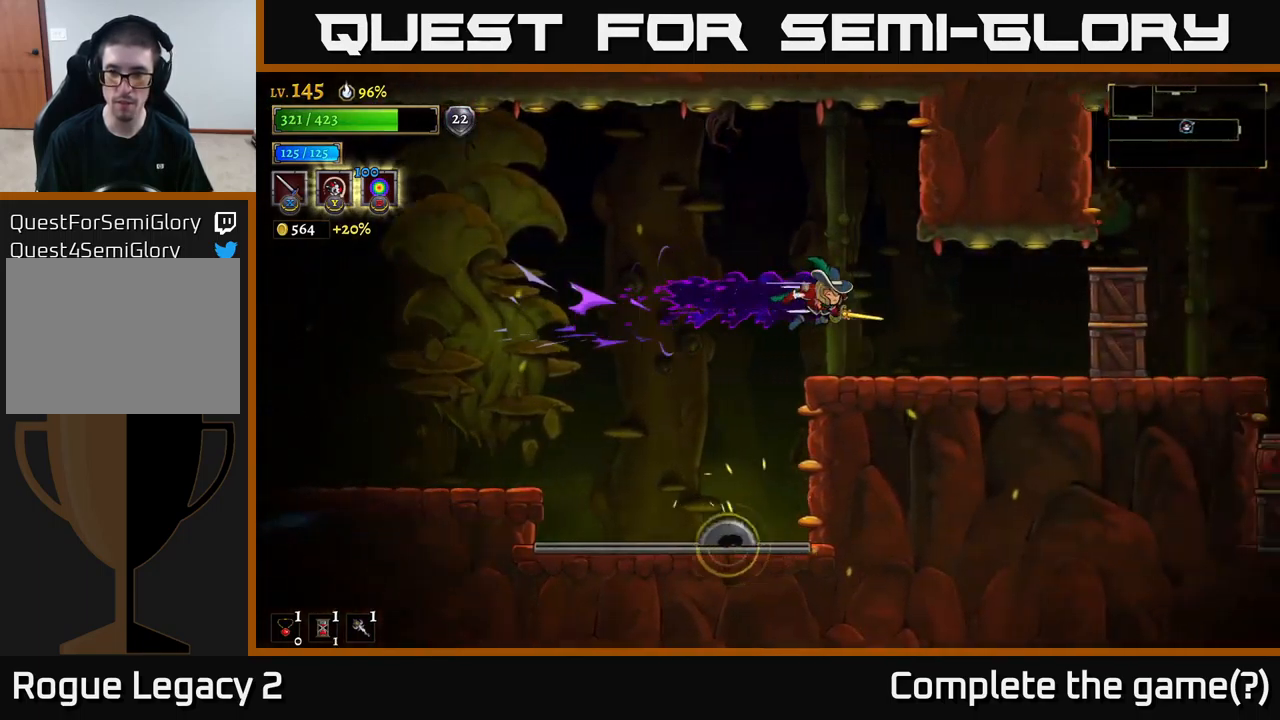
{"buttons": [], "left_stick": "right", "right_stick": "center", "events": [[250, "X", "down"], [333, "R2", "up"], [383, "X", "up"]]}
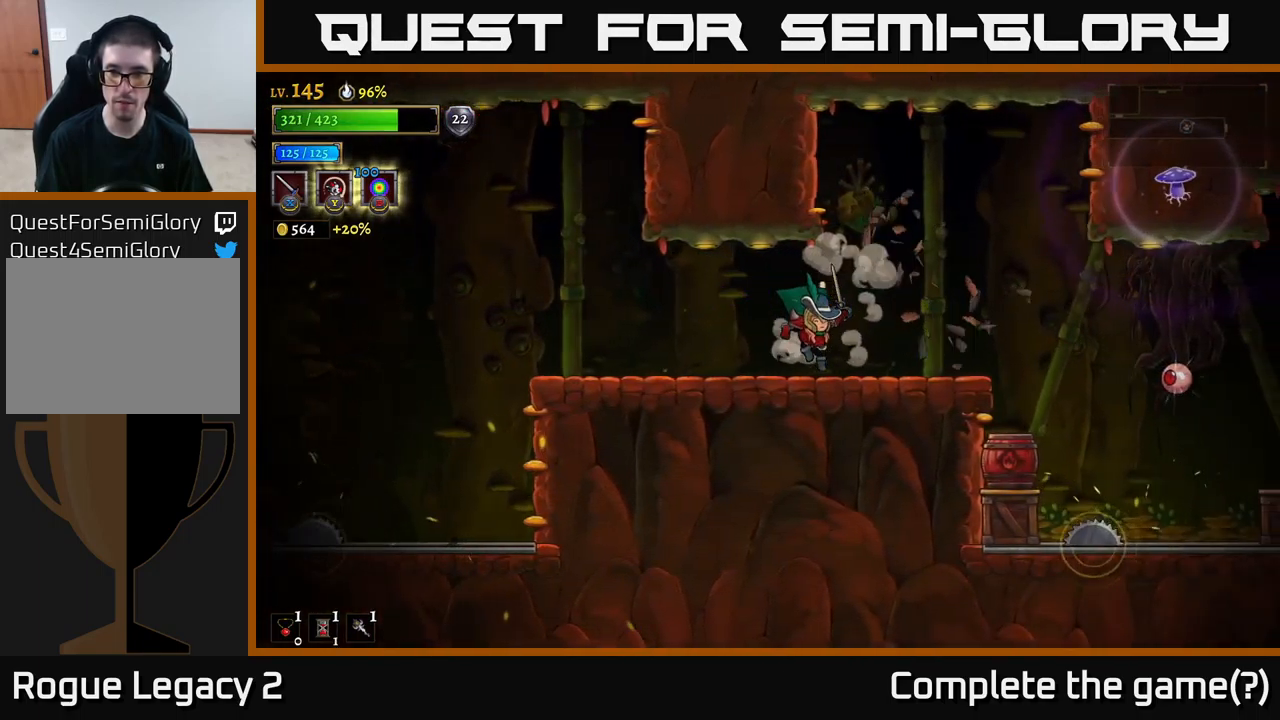
{"buttons": ["X"], "left_stick": "right", "right_stick": "center", "events": [[233, "A", "down"], [466, "A", "up"], [466, "X", "down"]]}
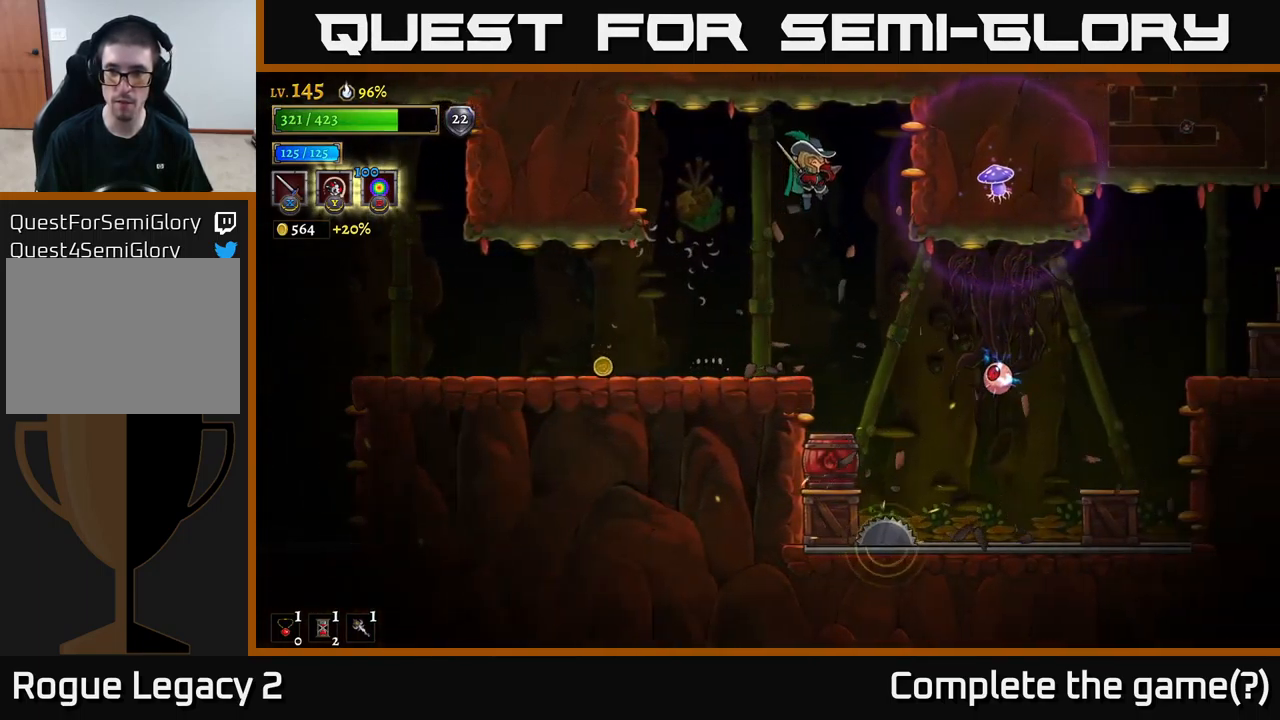
{"buttons": [], "left_stick": "right", "right_stick": "center", "events": [[116, "X", "up"], [166, "left_stick", "left"], [450, "left_stick", "right"]]}
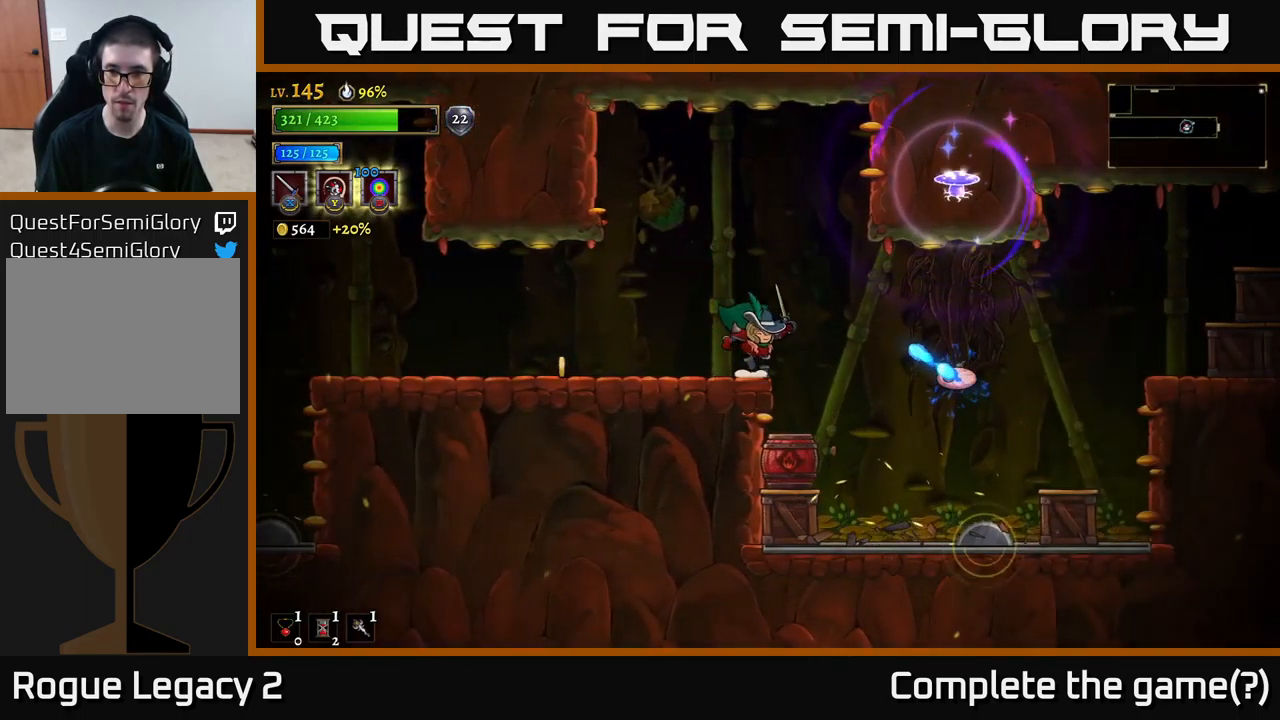
{"buttons": [], "left_stick": "center", "right_stick": "center", "events": [[133, "X", "down"], [233, "X", "up"], [250, "left_stick", "left"], [333, "left_stick", "center"]]}
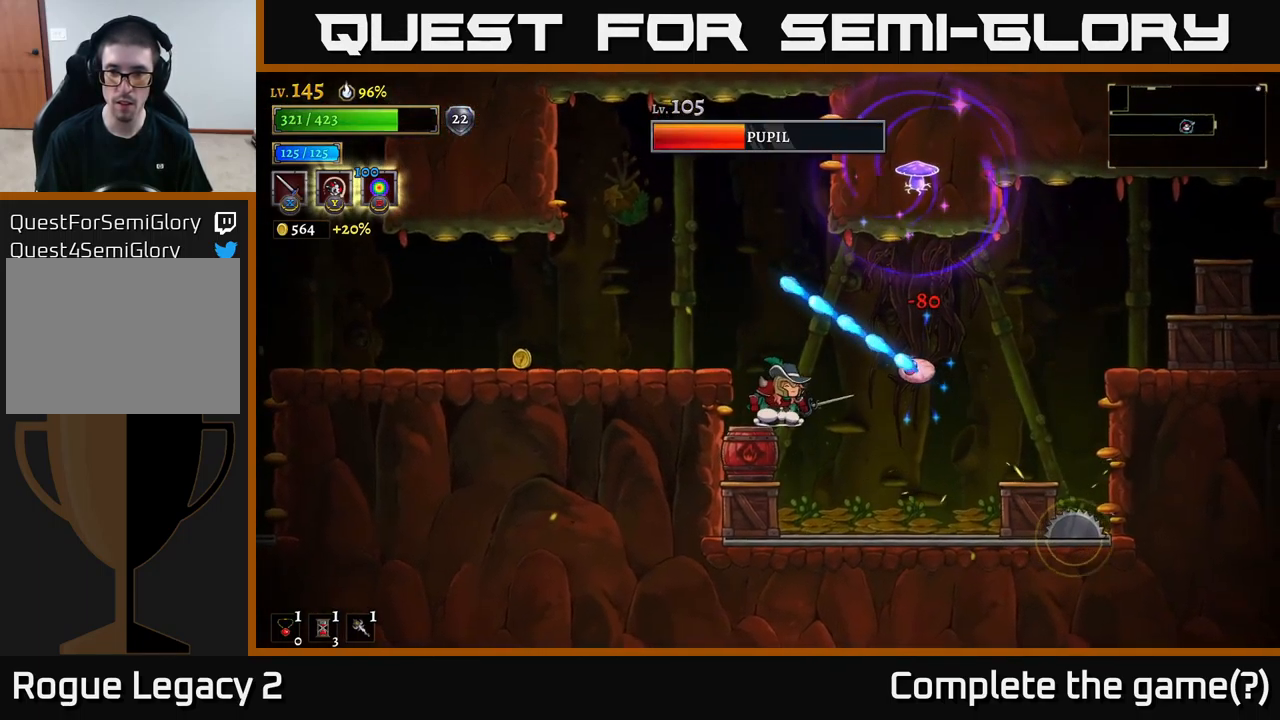
{"buttons": ["L2"], "left_stick": "left", "right_stick": "center", "events": [[383, "A", "down"], [383, "left_stick", "left"], [450, "A", "up"], [483, "L2", "down"]]}
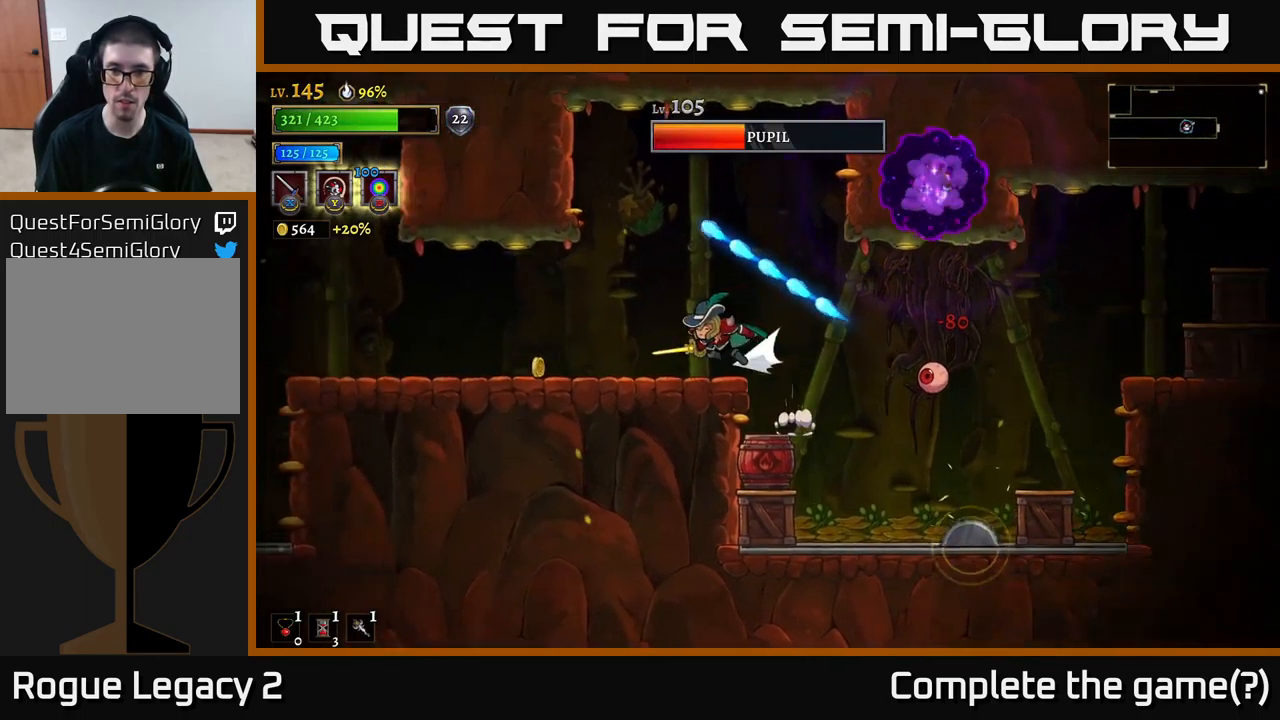
{"buttons": [], "left_stick": "right", "right_stick": "center", "events": [[283, "L2", "up"], [400, "left_stick", "right"]]}
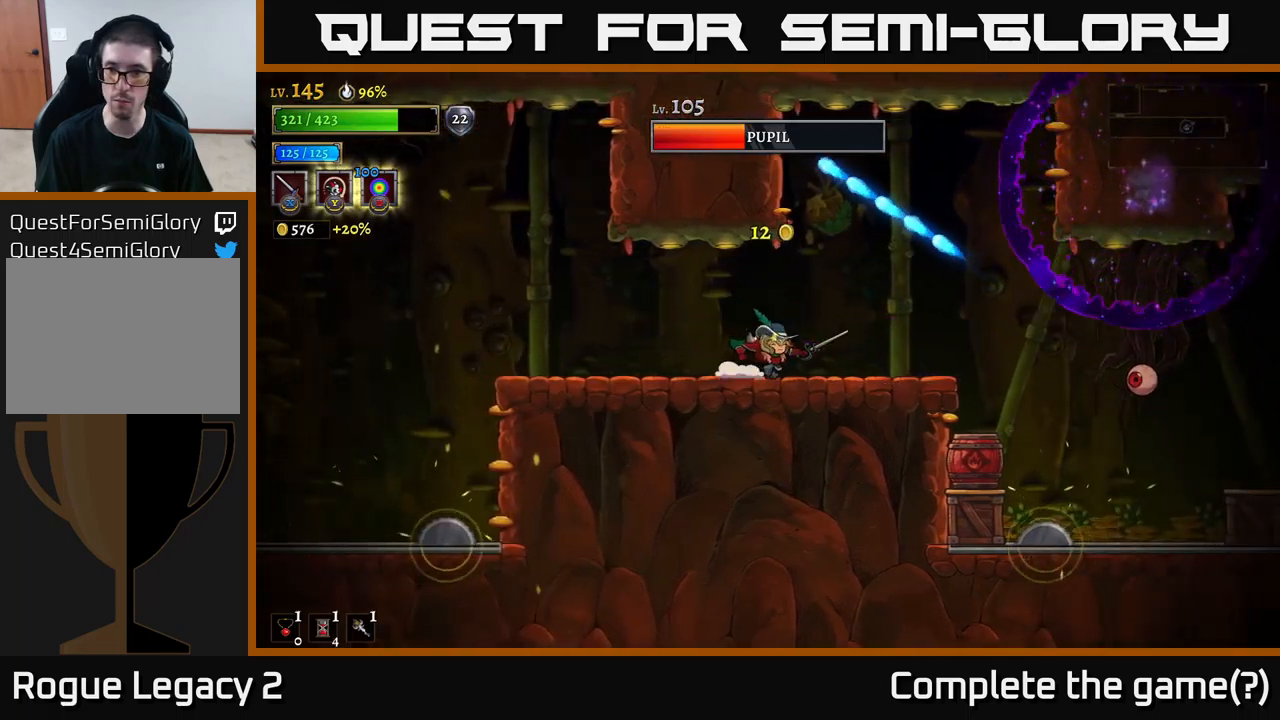
{"buttons": [], "left_stick": "center", "right_stick": "center", "events": [[100, "left_stick", "center"]]}
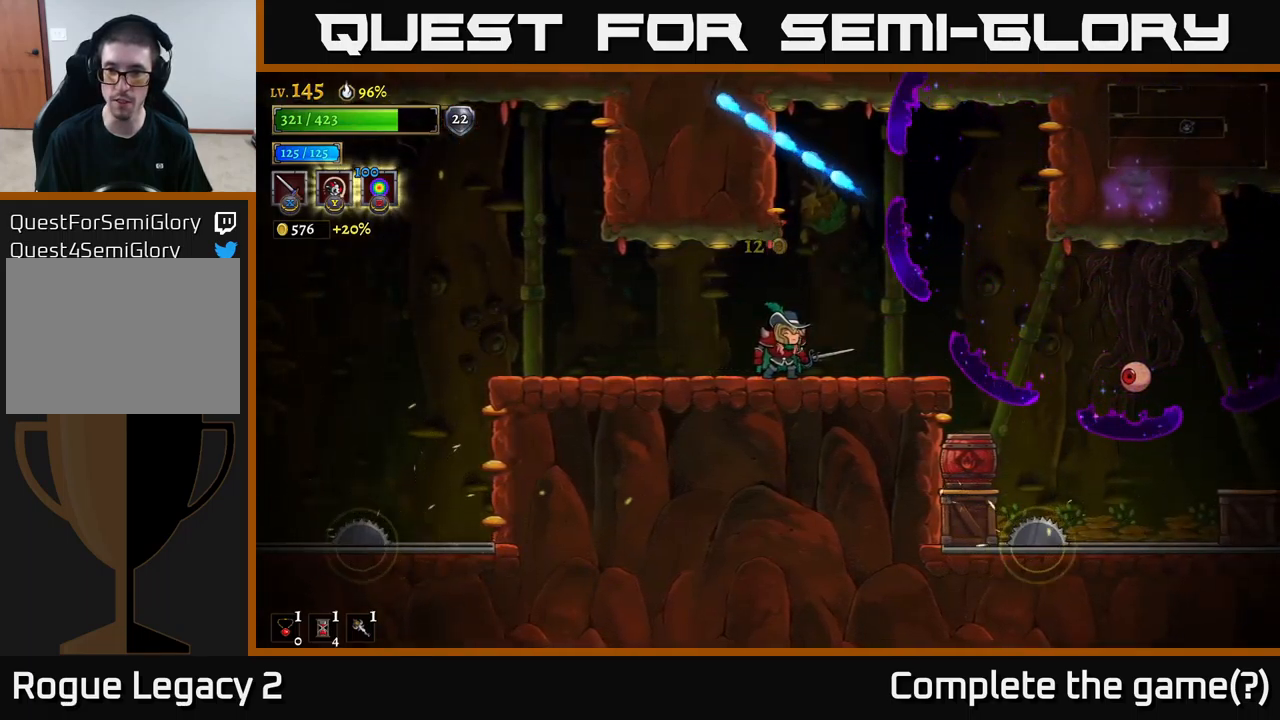
{"buttons": [], "left_stick": "up-left", "right_stick": "center", "events": [[17, "left_stick", "left"], [400, "left_stick", "up-left"]]}
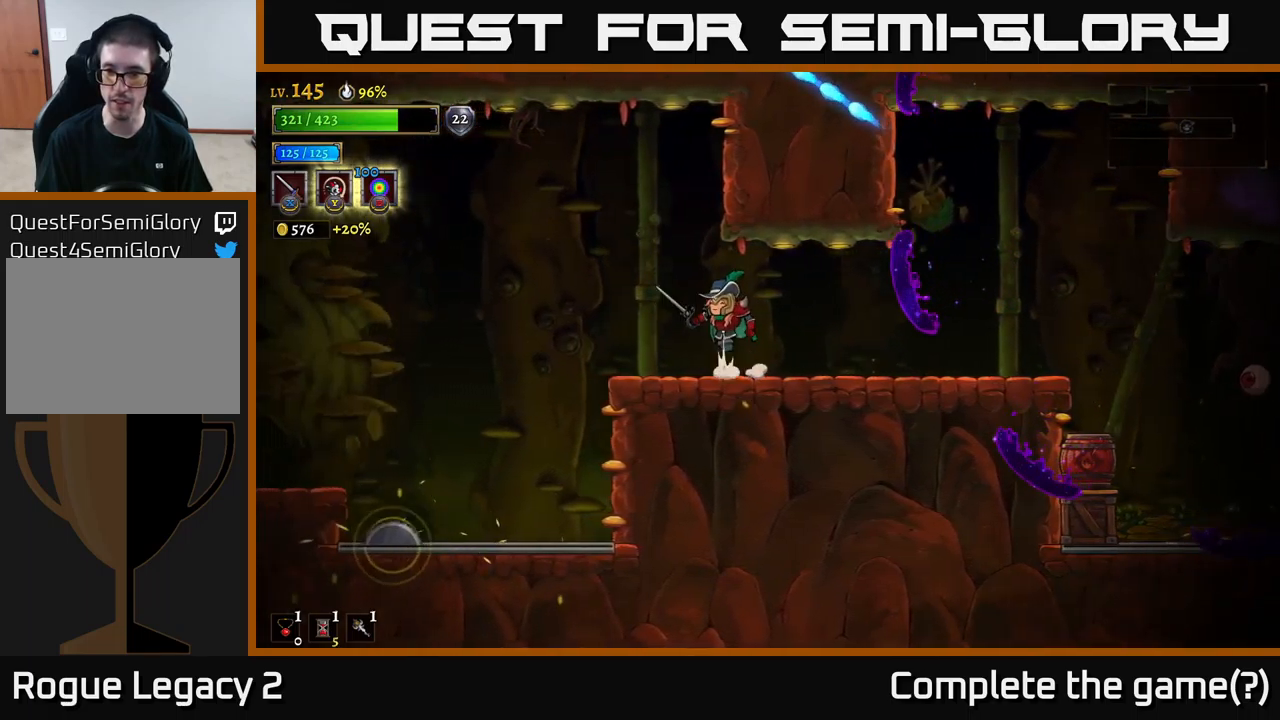
{"buttons": [], "left_stick": "right", "right_stick": "center", "events": [[33, "A", "down"], [33, "left_stick", "right"], [117, "R2", "down"], [150, "A", "up"], [433, "R2", "up"]]}
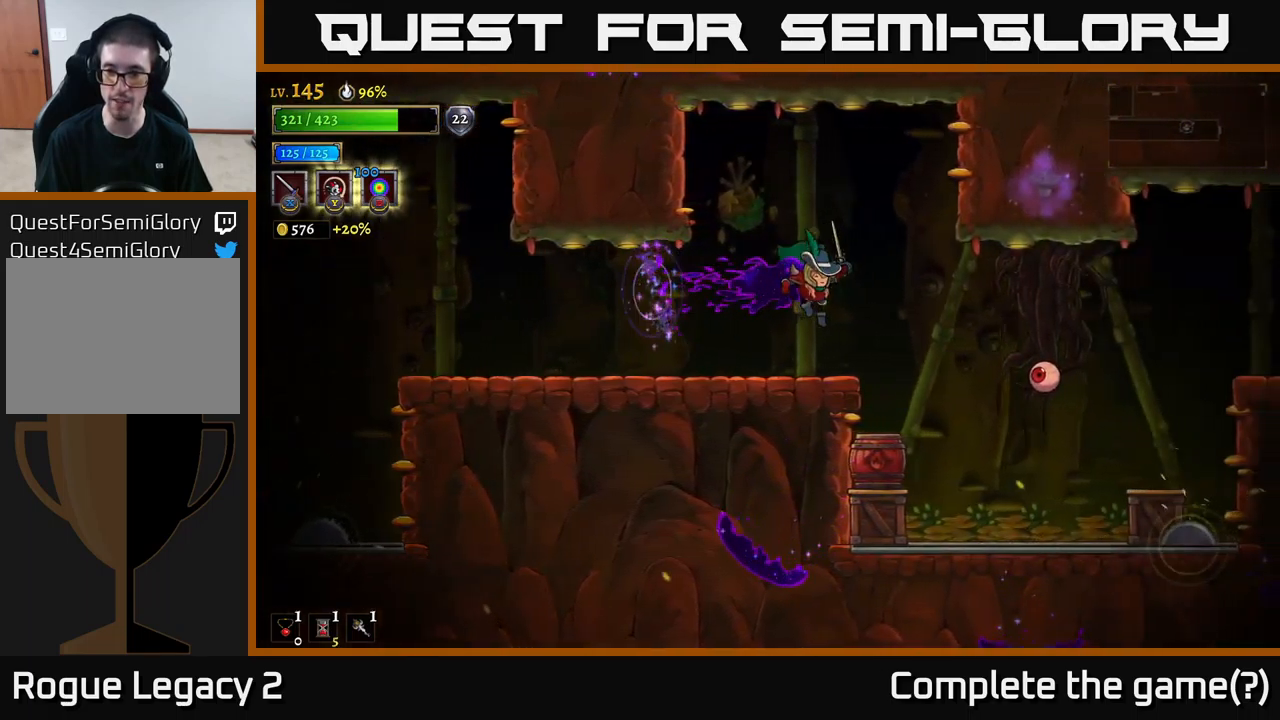
{"buttons": [], "left_stick": "center", "right_stick": "center", "events": [[183, "X", "down"], [350, "X", "up"], [367, "left_stick", "center"]]}
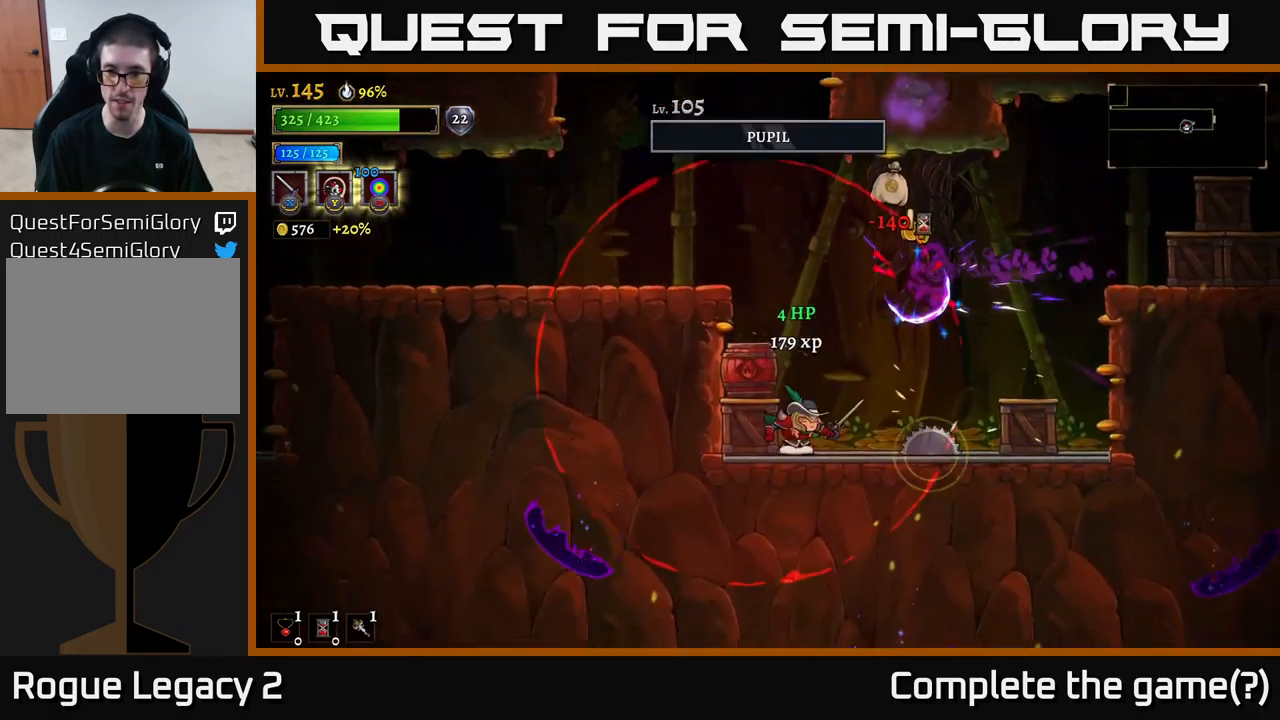
{"buttons": [], "left_stick": "right", "right_stick": "center", "events": [[133, "A", "down"], [217, "left_stick", "right"], [367, "A", "up"]]}
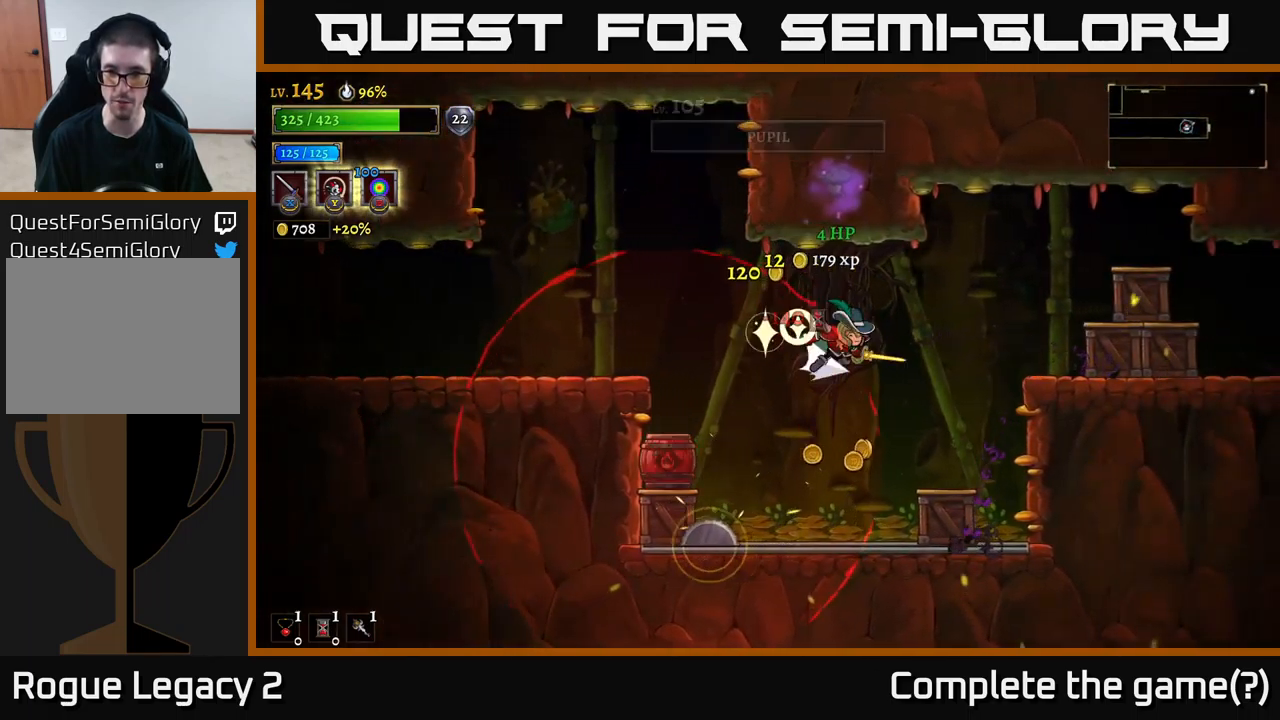
{"buttons": ["X"], "left_stick": "center", "right_stick": "center", "events": [[17, "R2", "down"], [317, "R2", "up"], [433, "X", "down"], [450, "left_stick", "center"]]}
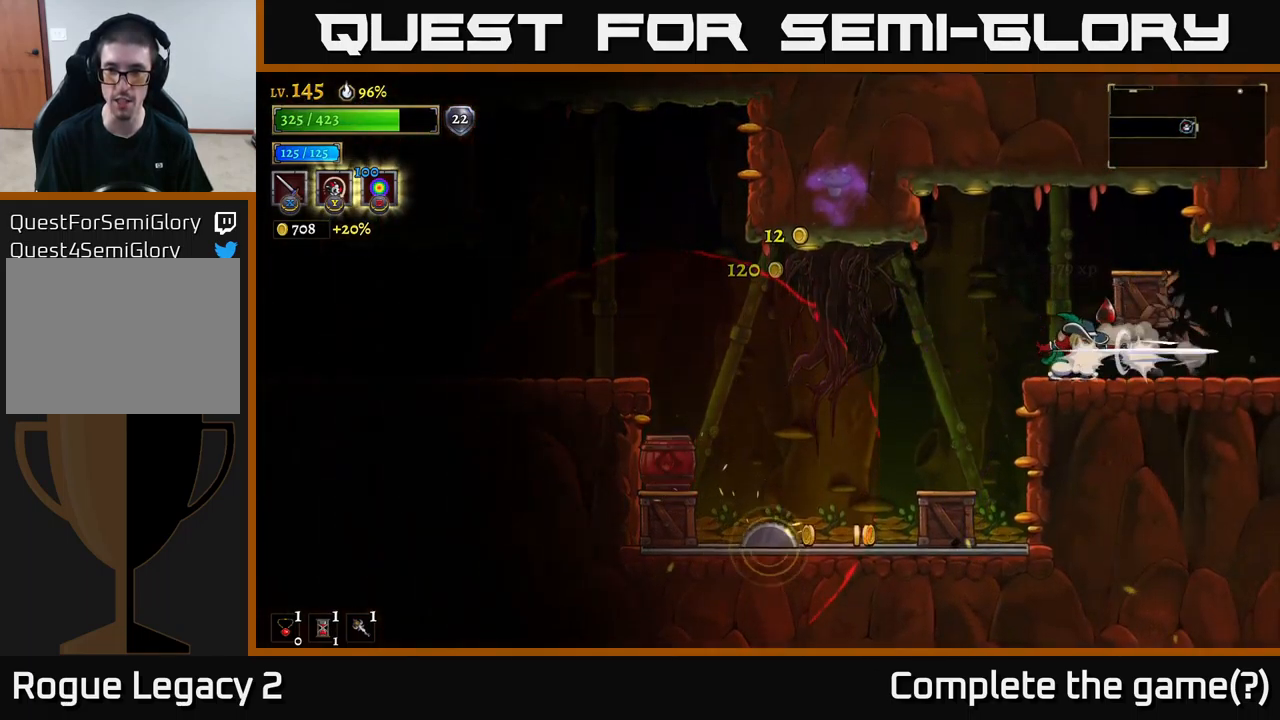
{"buttons": [], "left_stick": "right", "right_stick": "center", "events": [[83, "X", "up"], [117, "left_stick", "right"]]}
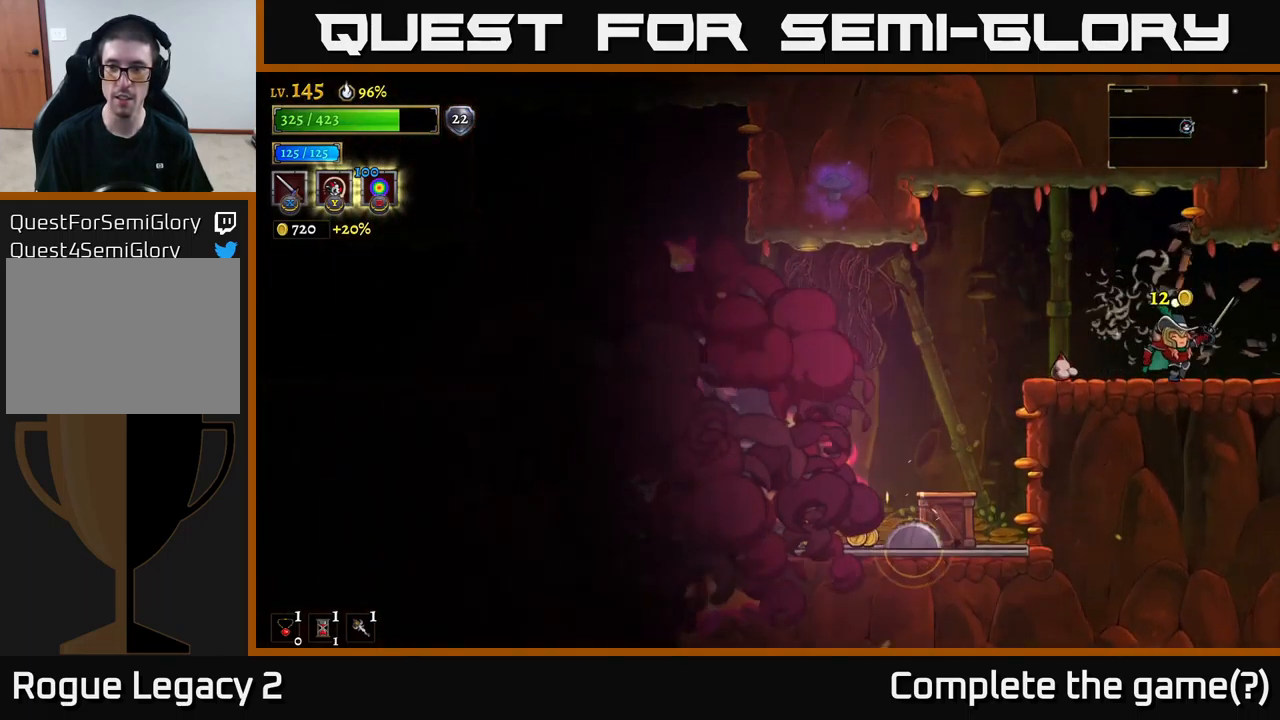
{"buttons": [], "left_stick": "left", "right_stick": "center", "events": [[183, "left_stick", "left"]]}
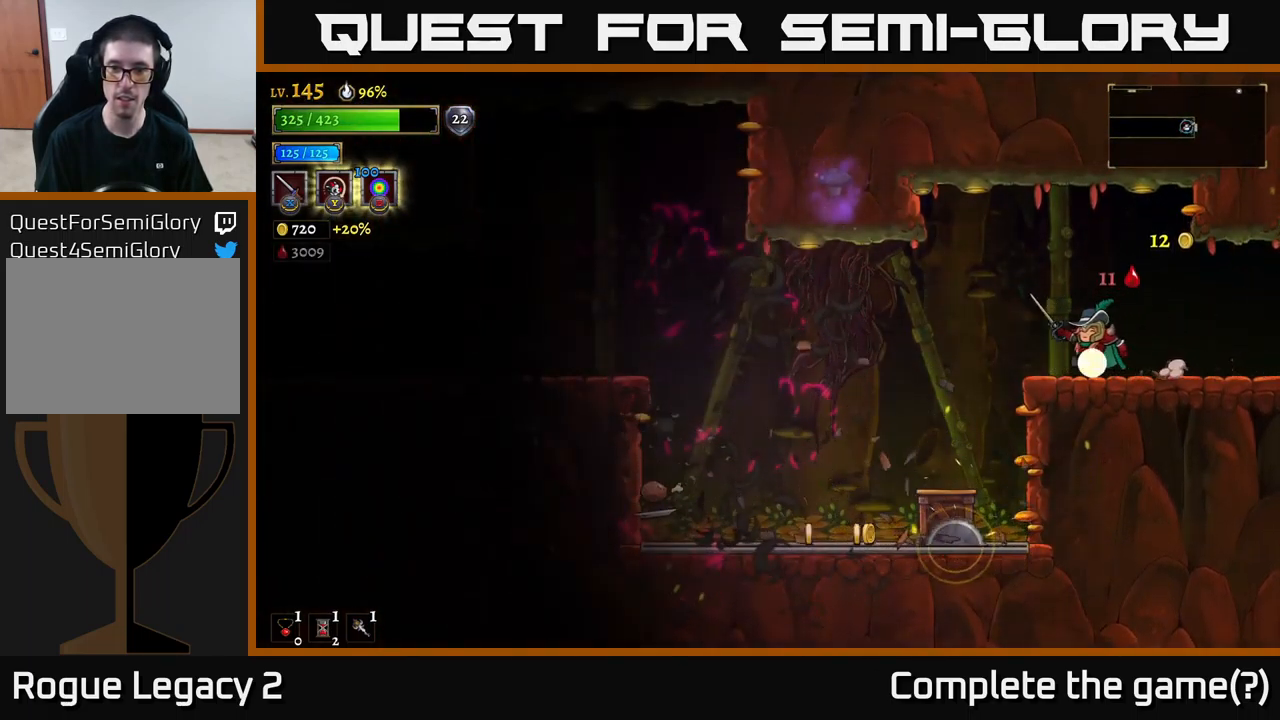
{"buttons": [], "left_stick": "left", "right_stick": "center", "events": [[67, "left_stick", "center"], [150, "left_stick", "left"]]}
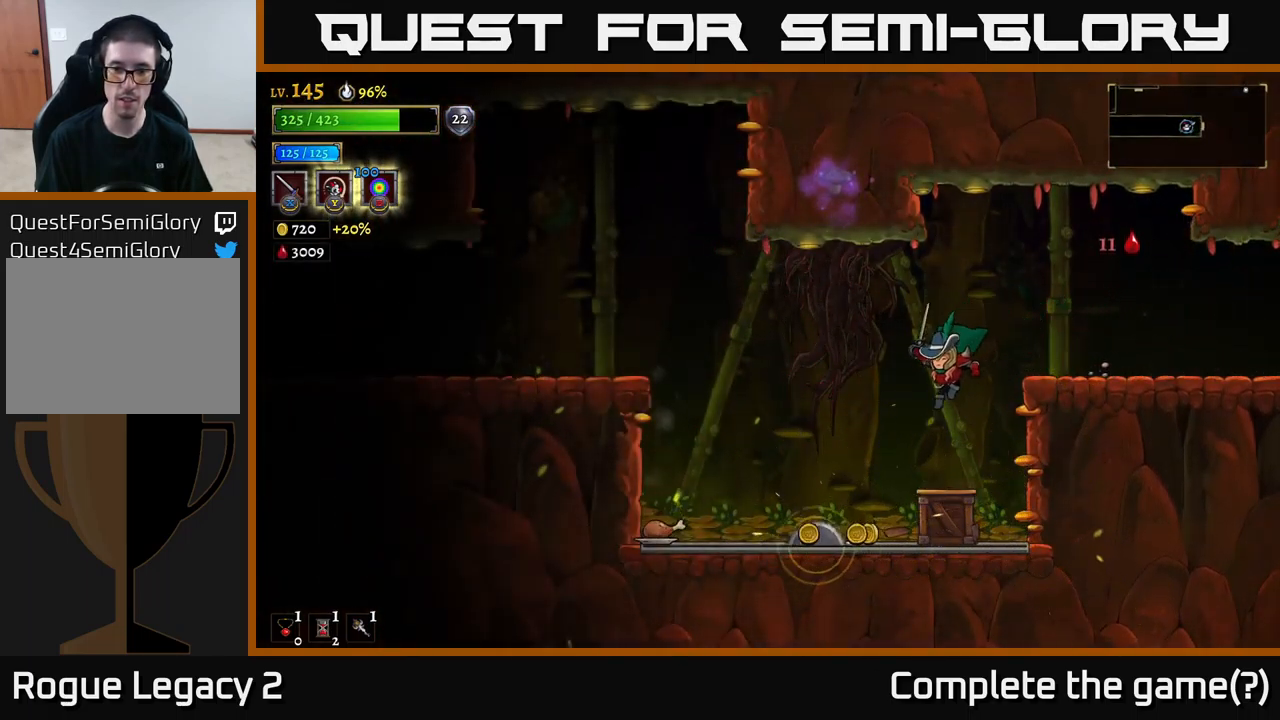
{"buttons": ["X"], "left_stick": "right", "right_stick": "center", "events": [[217, "left_stick", "center"], [334, "left_stick", "left"], [434, "left_stick", "right"], [467, "A", "down"], [467, "X", "down"], [484, "A", "up"]]}
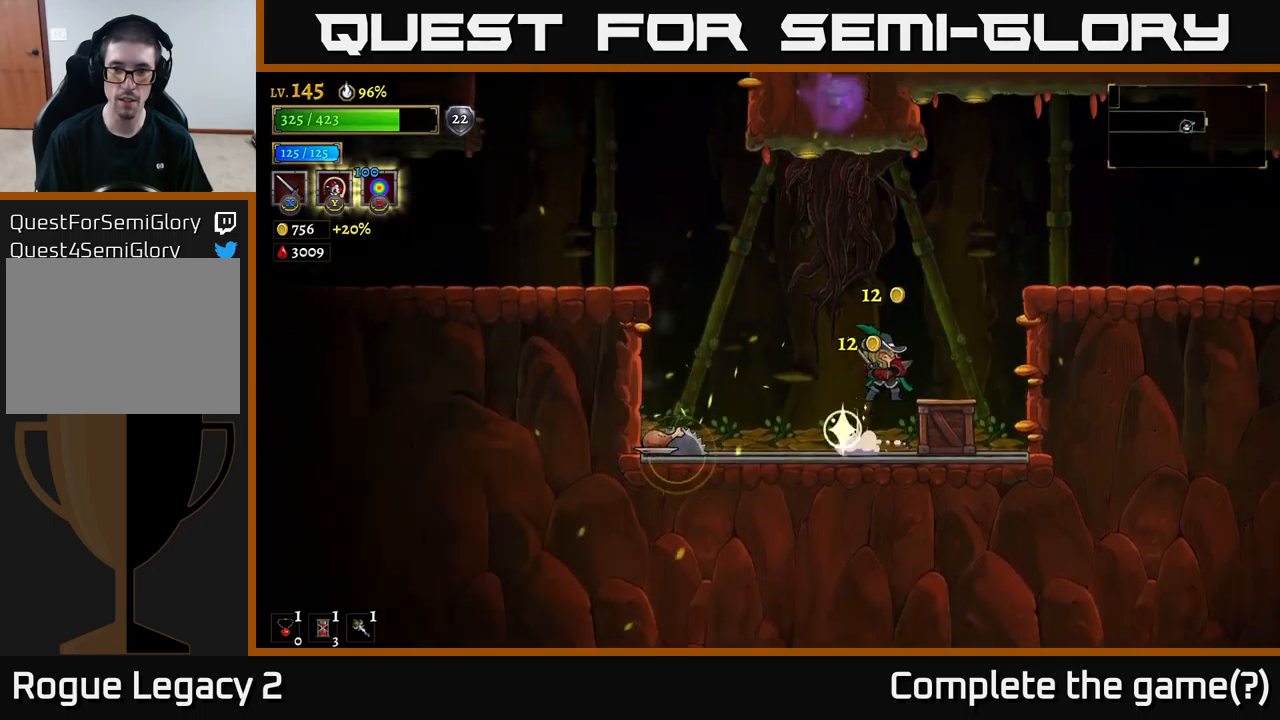
{"buttons": ["A"], "left_stick": "right", "right_stick": "center", "events": [[17, "A", "down"], [117, "X", "up"], [384, "A", "up"], [434, "A", "down"]]}
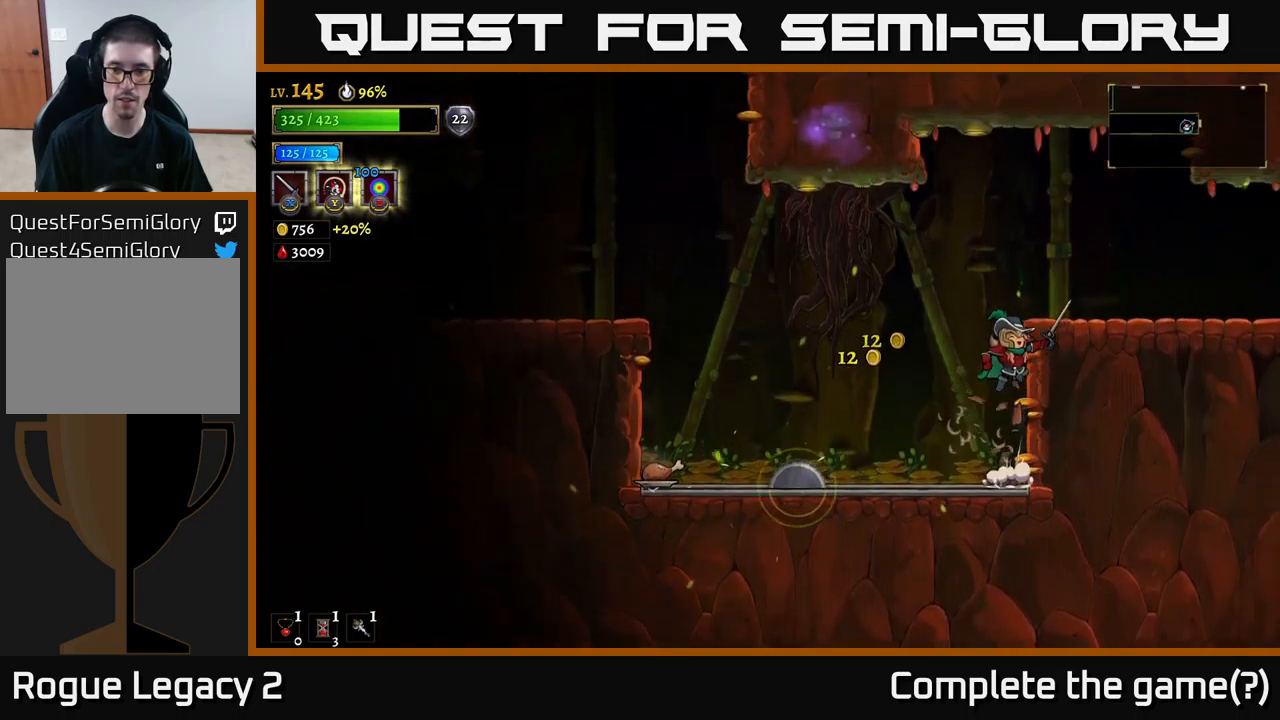
{"buttons": ["R2"], "left_stick": "right", "right_stick": "center", "events": [[267, "A", "up"], [267, "R2", "down"]]}
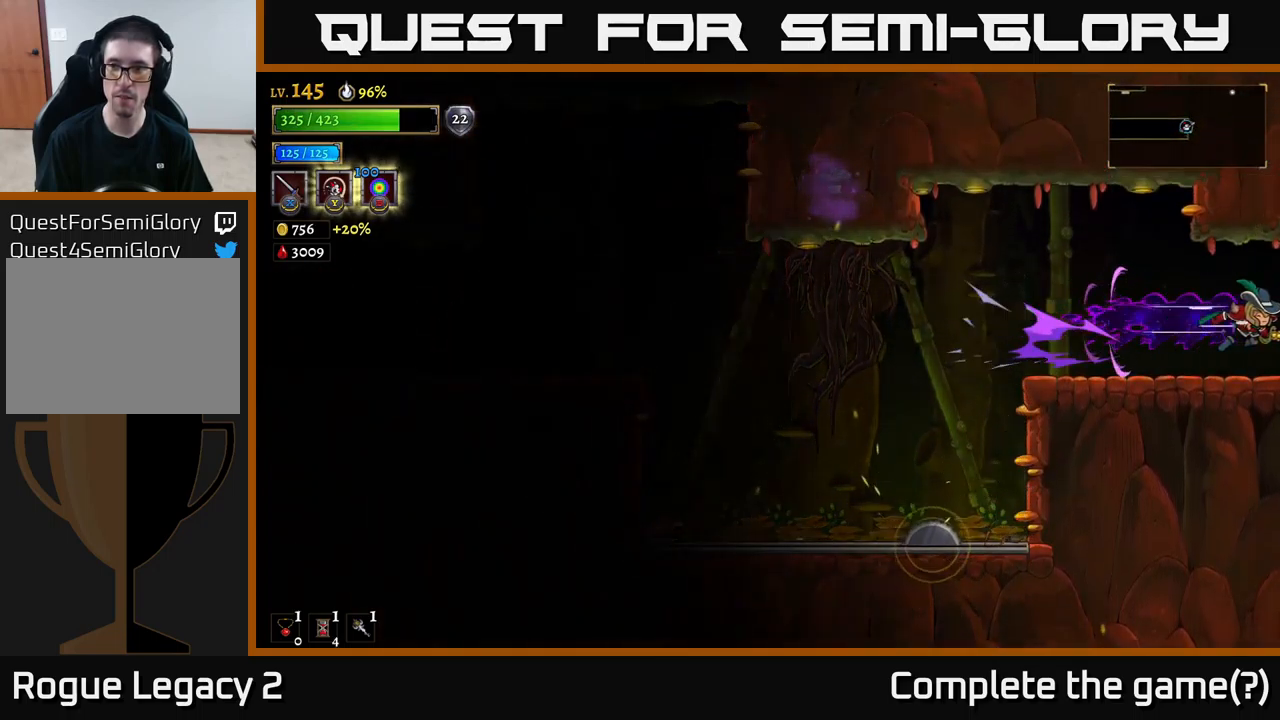
{"buttons": [], "left_stick": "right", "right_stick": "center", "events": [[334, "R2", "up"], [334, "left_stick", "center"], [484, "left_stick", "right"]]}
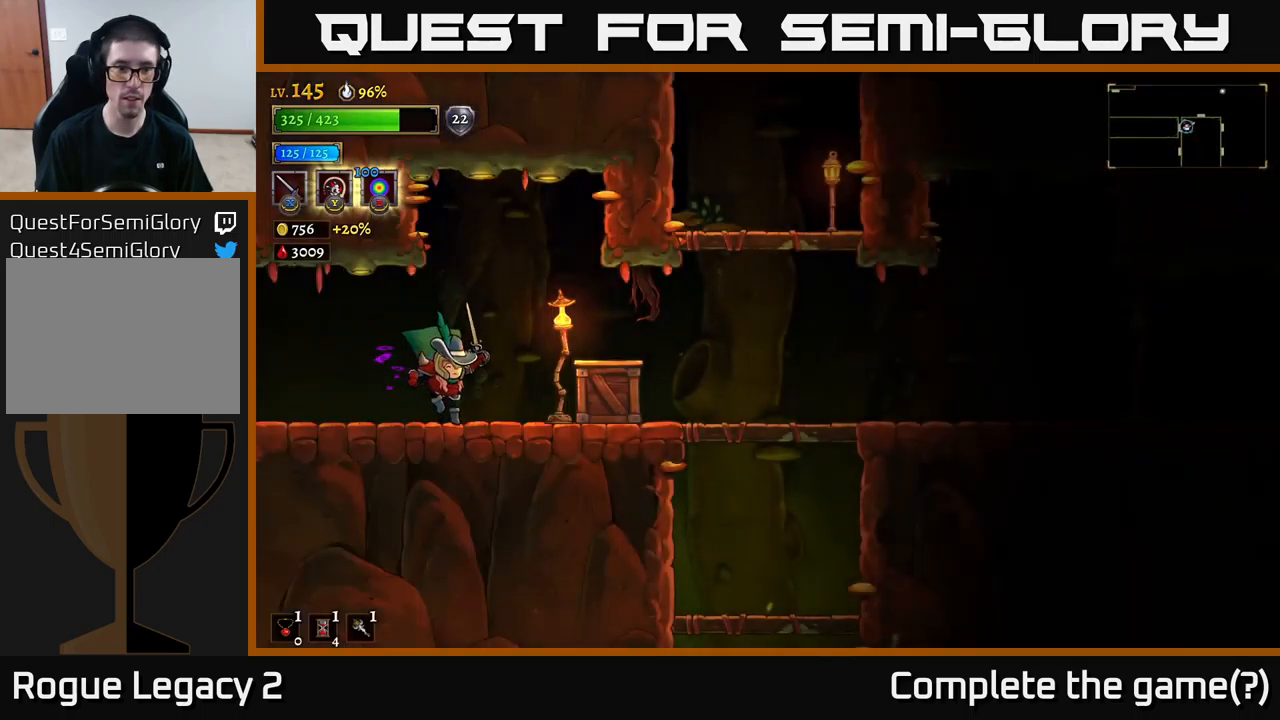
{"buttons": [], "left_stick": "right", "right_stick": "center", "events": [[150, "X", "down"], [217, "X", "up"]]}
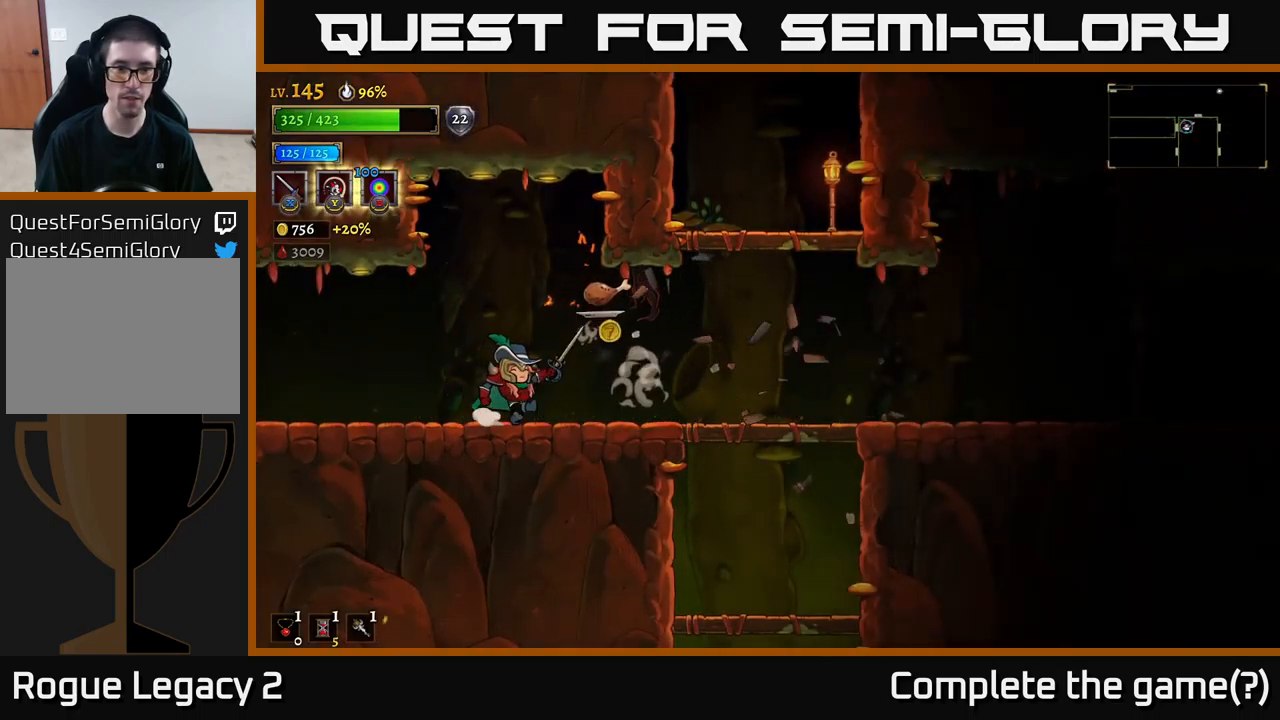
{"buttons": [], "left_stick": "right", "right_stick": "center", "events": []}
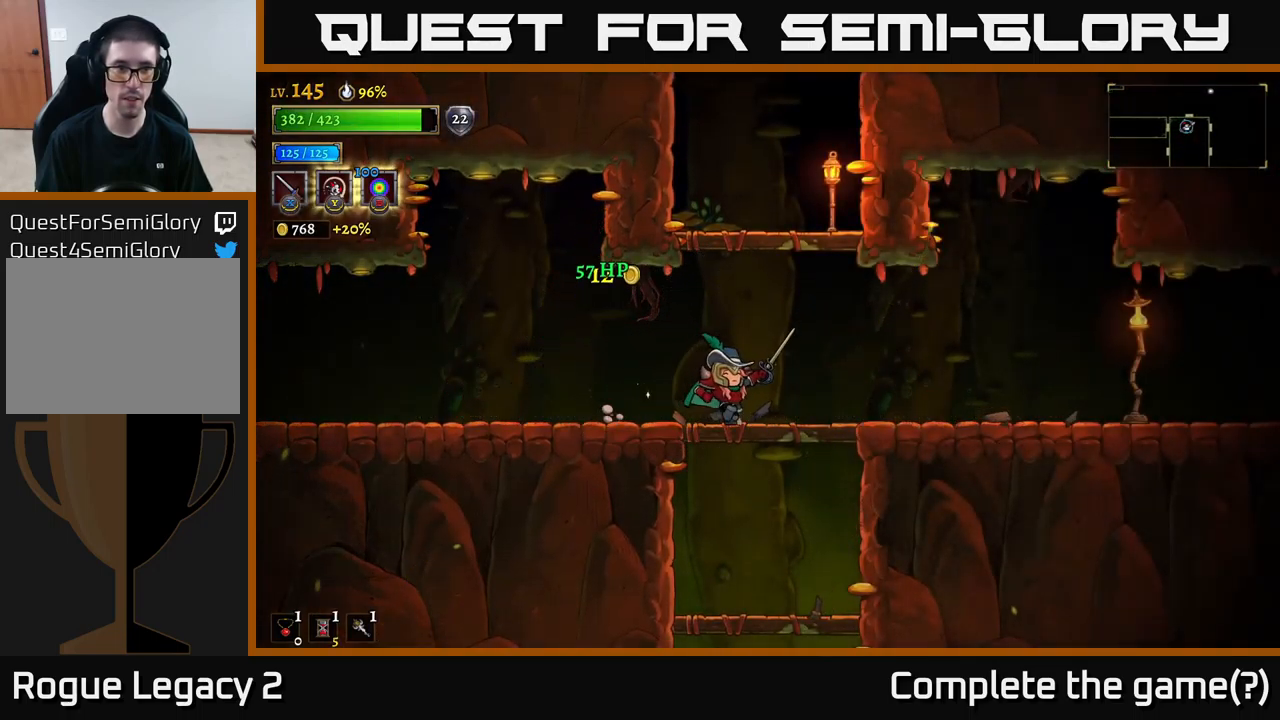
{"buttons": [], "left_stick": "right", "right_stick": "center", "events": [[184, "left_stick", "center"], [400, "left_stick", "right"]]}
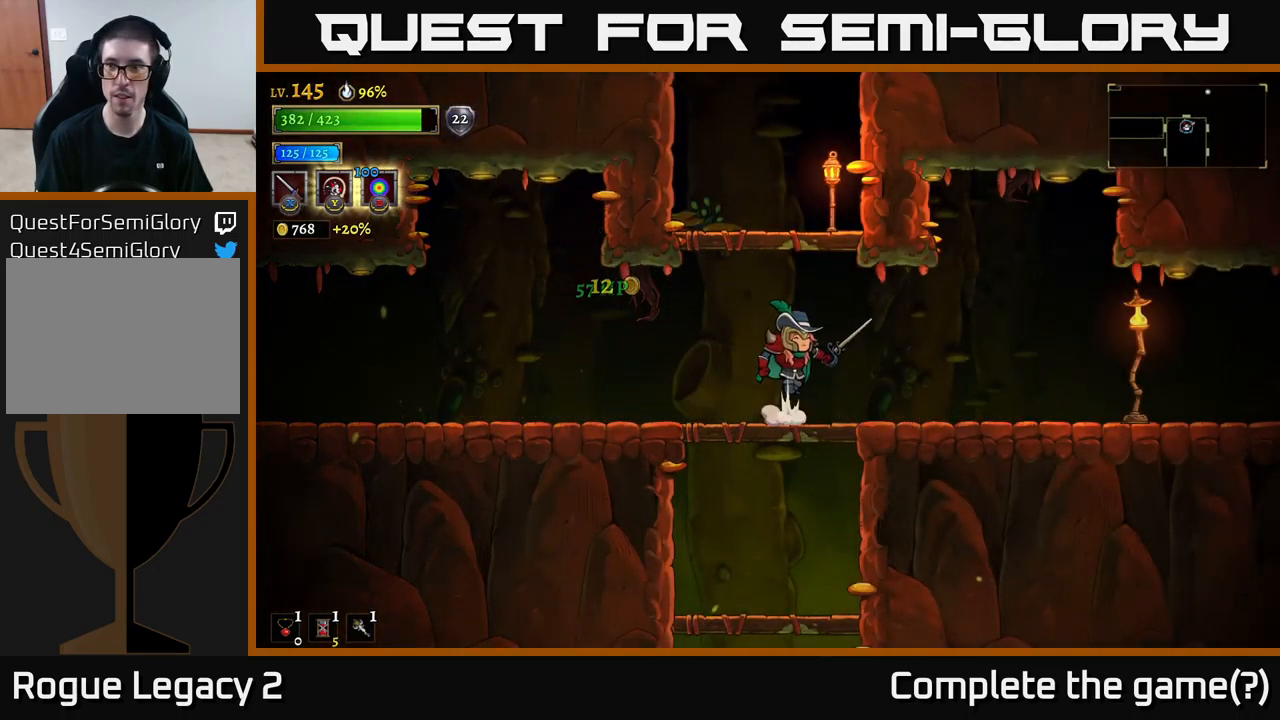
{"buttons": [], "left_stick": "left", "right_stick": "center", "events": [[17, "left_stick", "center"], [34, "A", "down"], [317, "A", "up"], [334, "left_stick", "right"], [500, "left_stick", "left"]]}
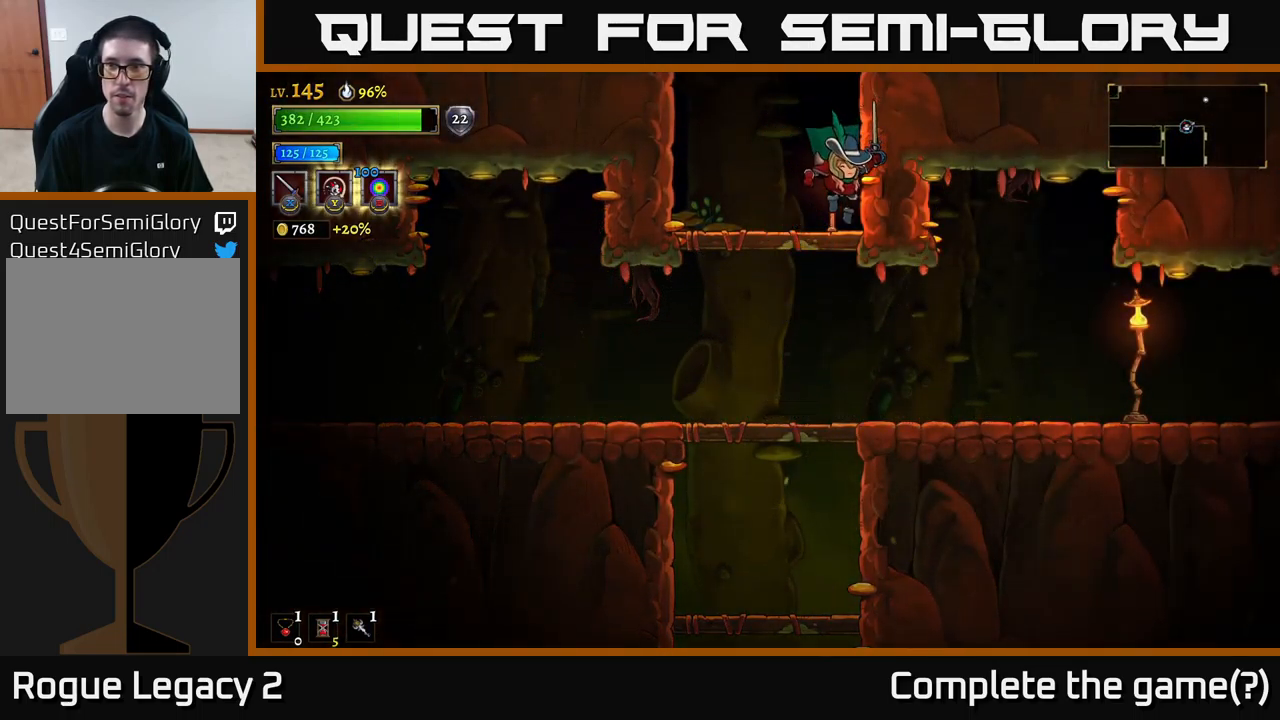
{"buttons": ["A"], "left_stick": "center", "right_stick": "center", "events": [[134, "left_stick", "center"], [184, "A", "down"]]}